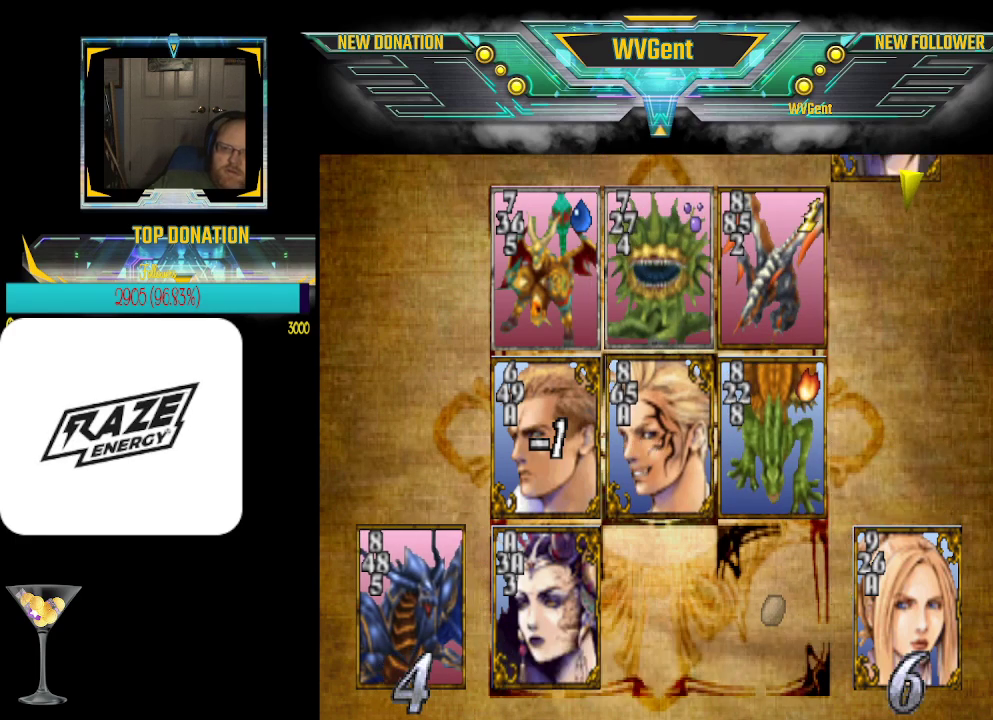
Gameplay with a controller (PlayStation layout); each line is a JSON object with the inputs held at the frame after it. "events" lists button and stick changes between this image and that frame as [ms after this image, input, new state], when the widget could be followed in between. Not read: right_stick.
{"buttons": [], "left_stick": "center", "events": []}
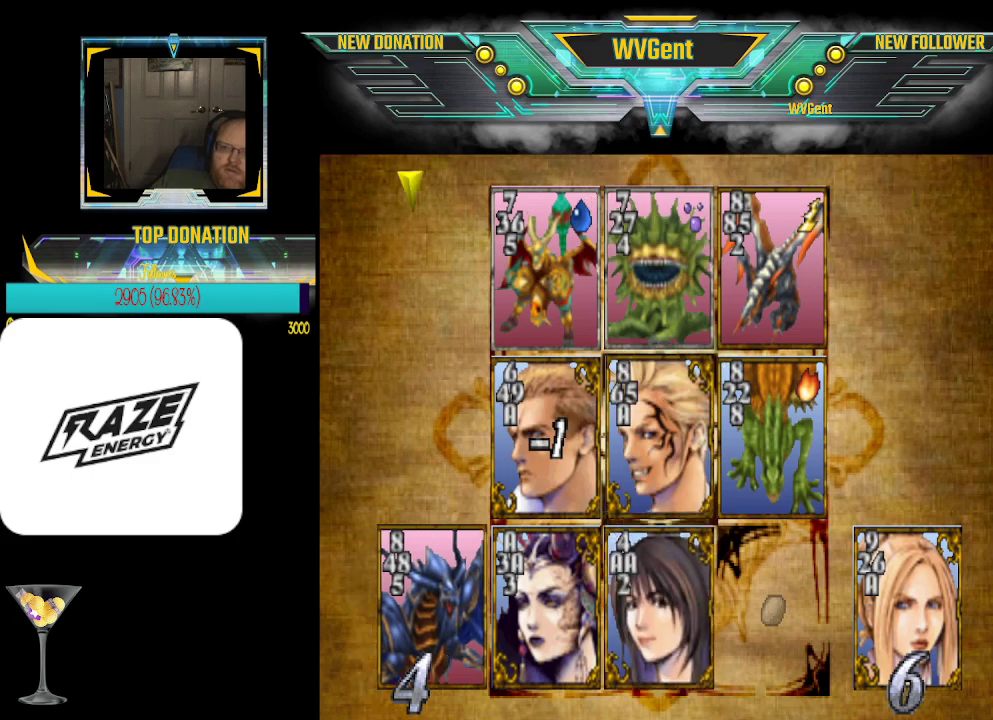
{"buttons": [], "left_stick": "center", "events": []}
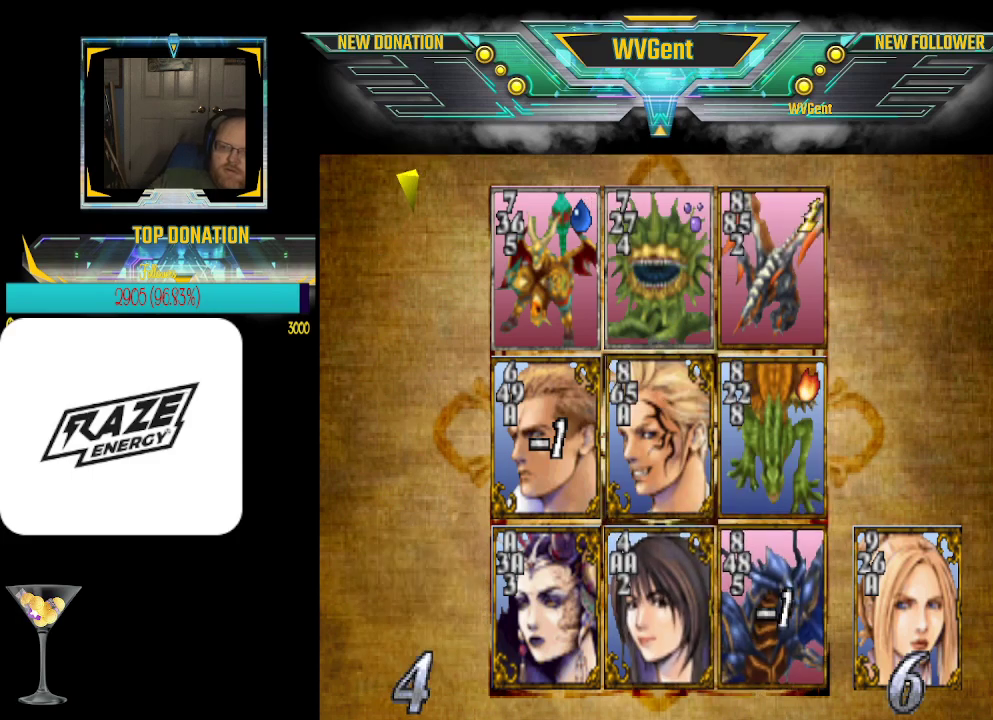
{"buttons": [], "left_stick": "center", "events": []}
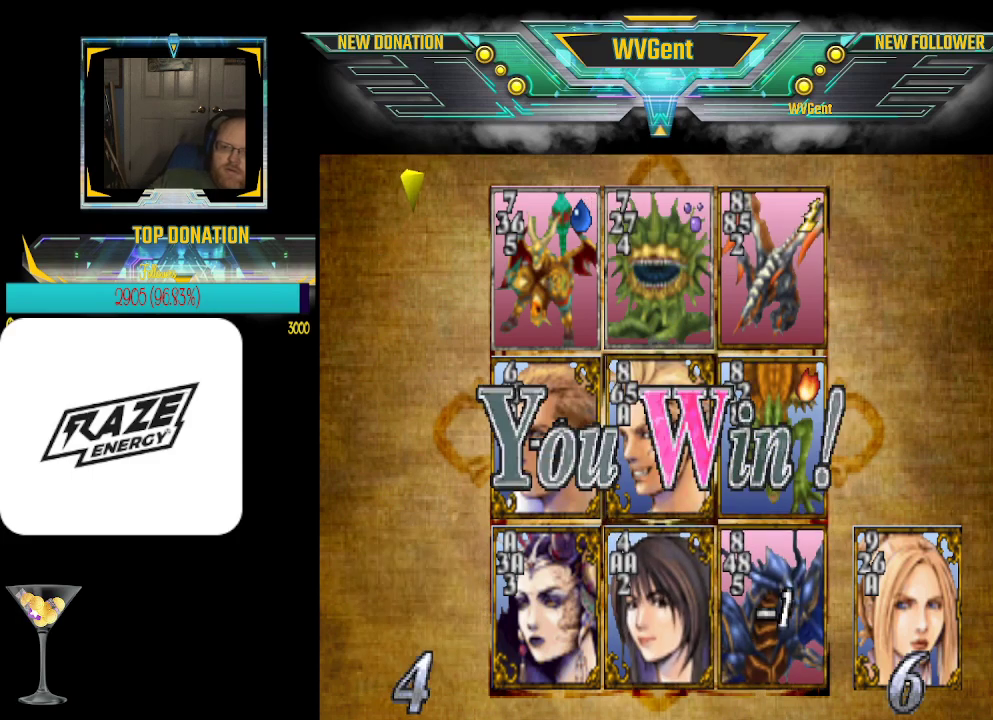
{"buttons": [], "left_stick": "center", "events": [[67, "CROSS", "down"], [167, "CROSS", "up"]]}
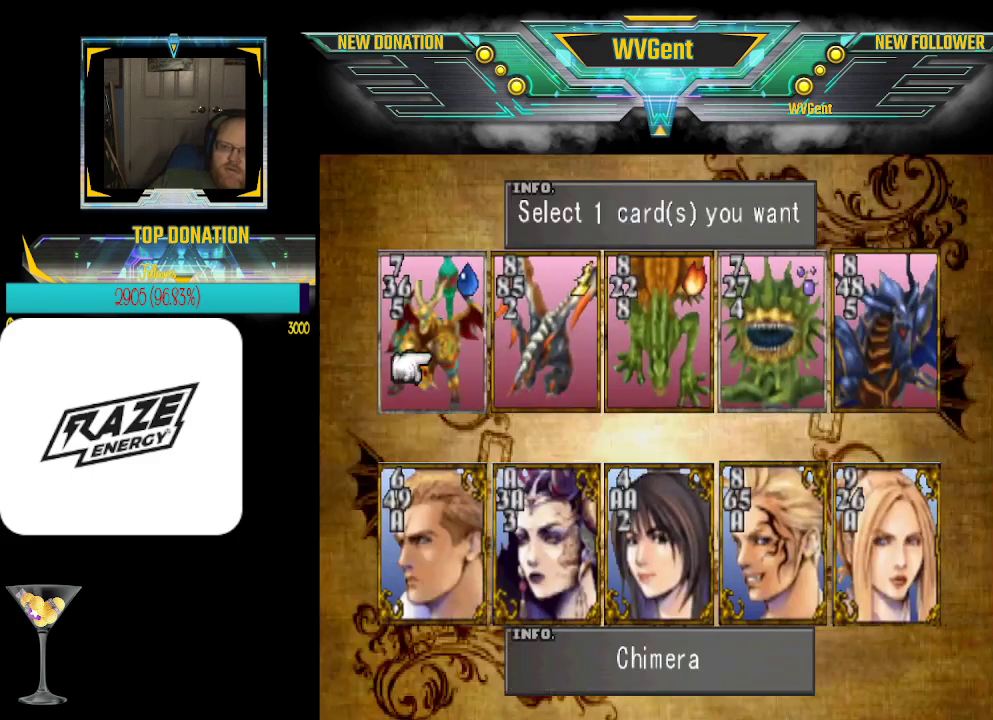
{"buttons": [], "left_stick": "center", "events": []}
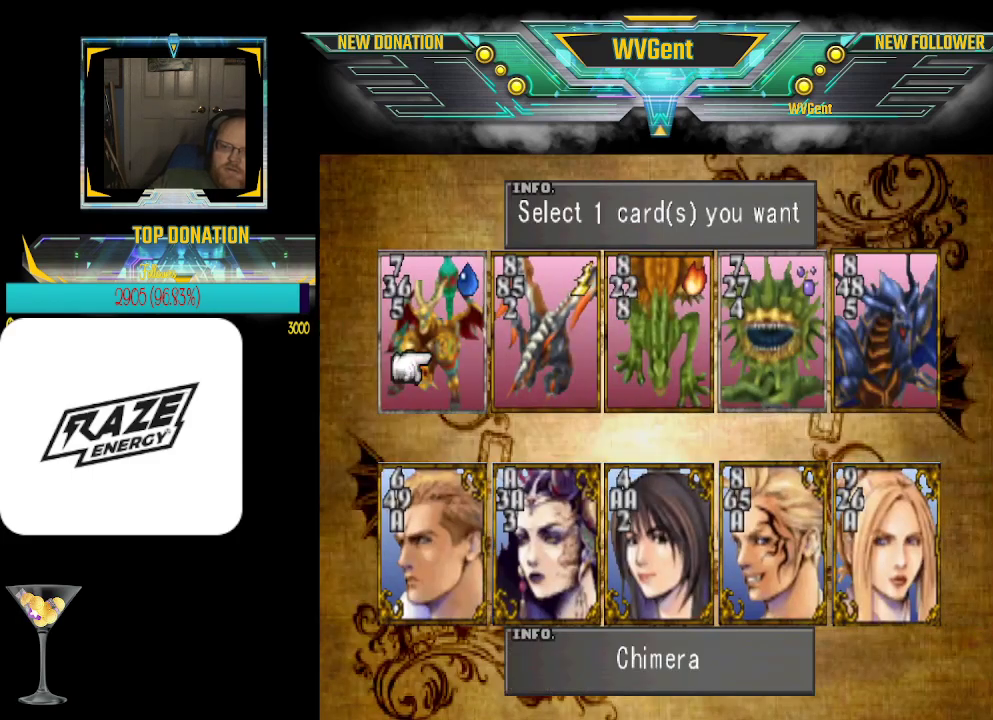
{"buttons": [], "left_stick": "center", "events": [[167, "left_stick", "right"], [467, "left_stick", "center"]]}
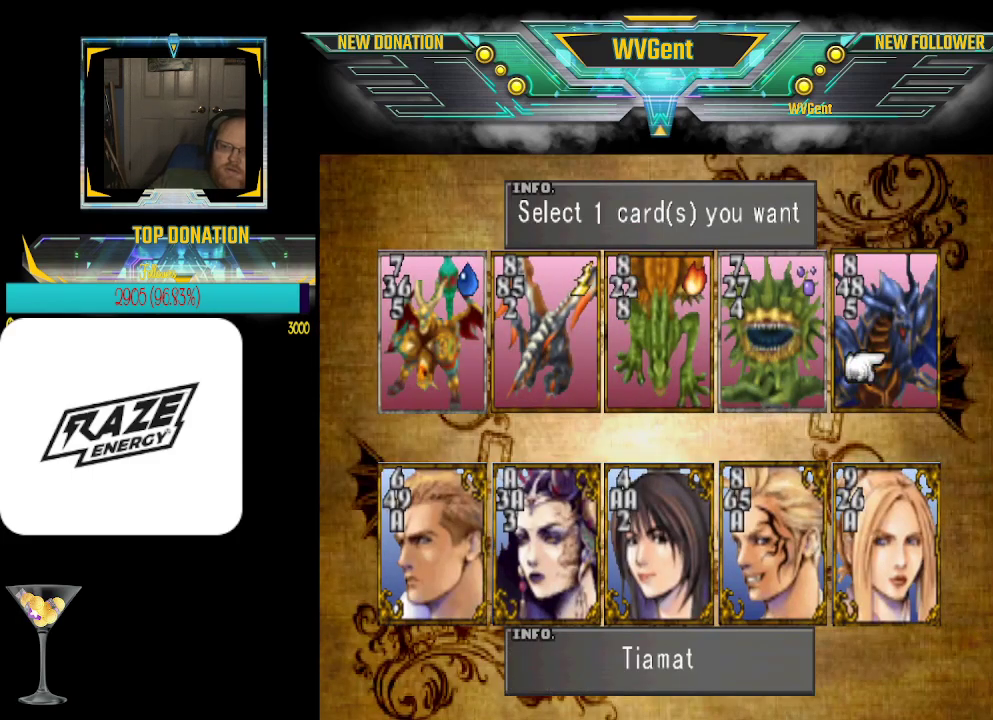
{"buttons": [], "left_stick": "center", "events": []}
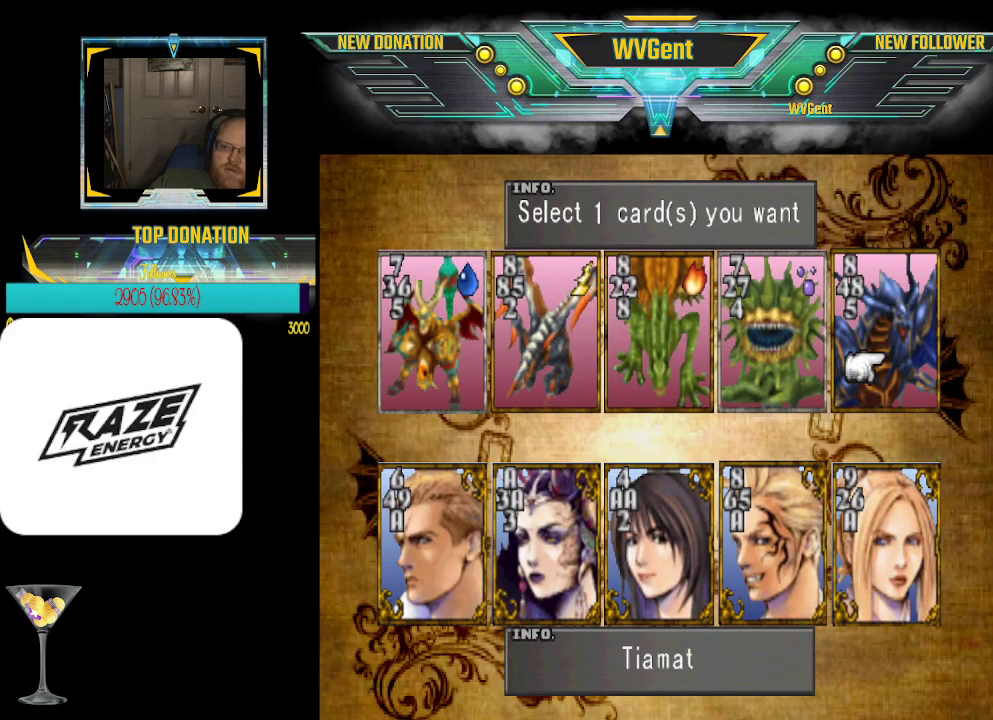
{"buttons": [], "left_stick": "center", "events": []}
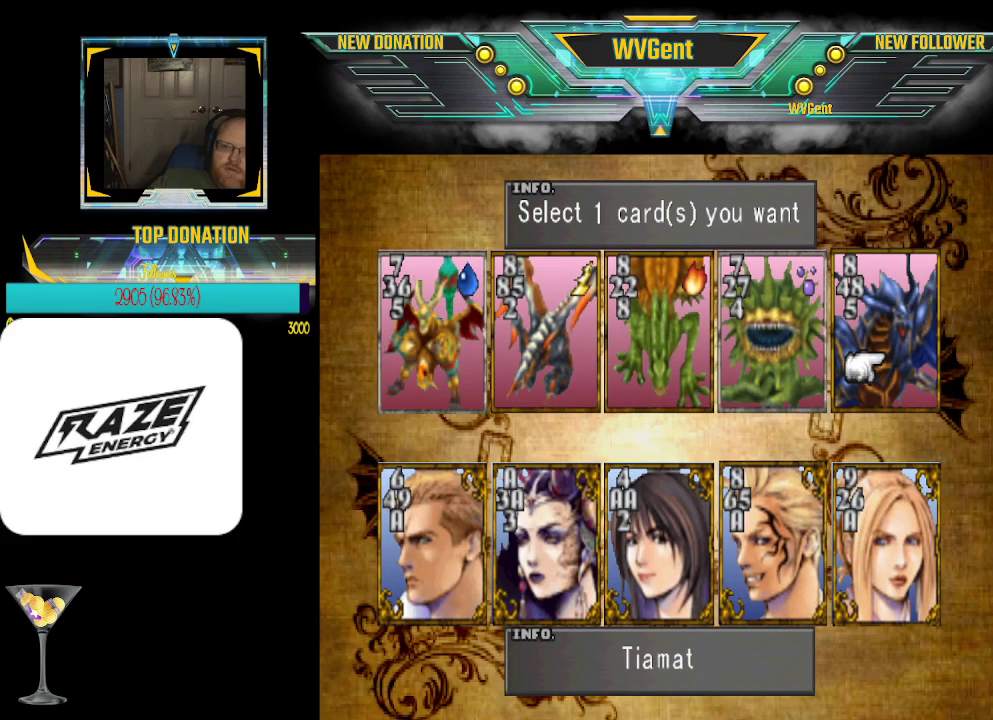
{"buttons": [], "left_stick": "center", "events": []}
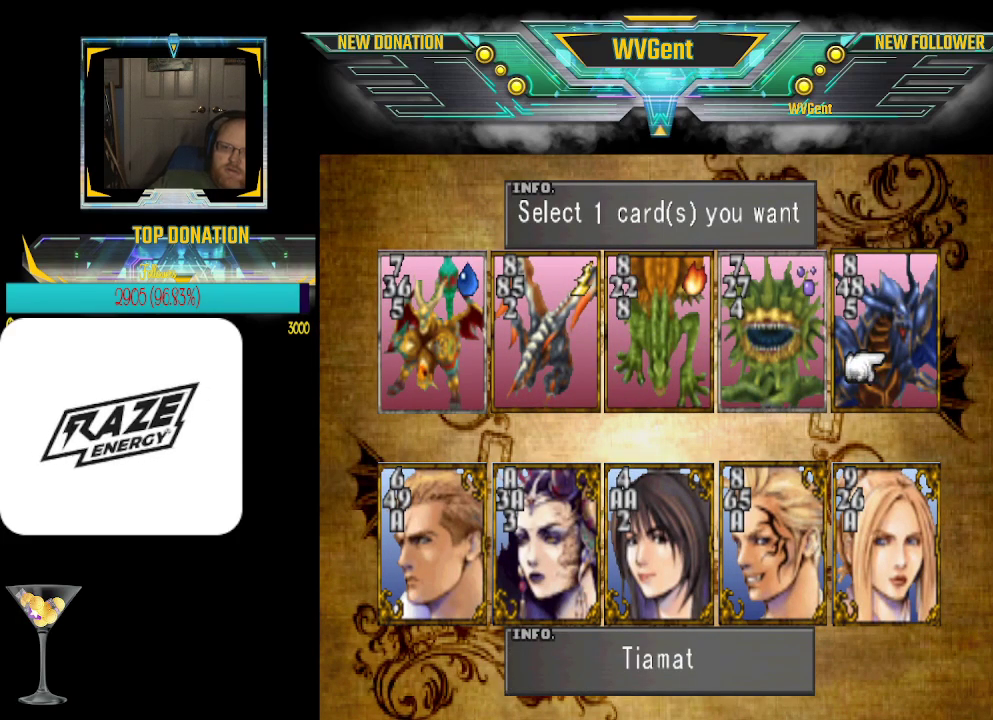
{"buttons": [], "left_stick": "center", "events": [[100, "CROSS", "down"], [233, "CROSS", "up"]]}
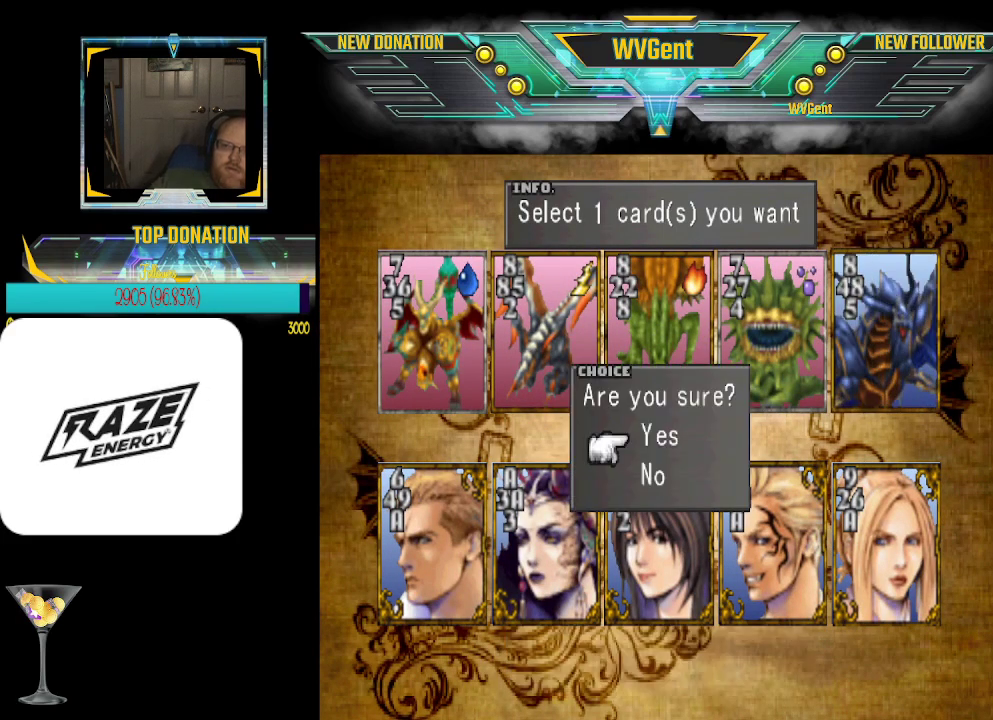
{"buttons": ["CROSS"], "left_stick": "center", "events": [[100, "CROSS", "down"], [233, "CROSS", "up"], [500, "CROSS", "down"]]}
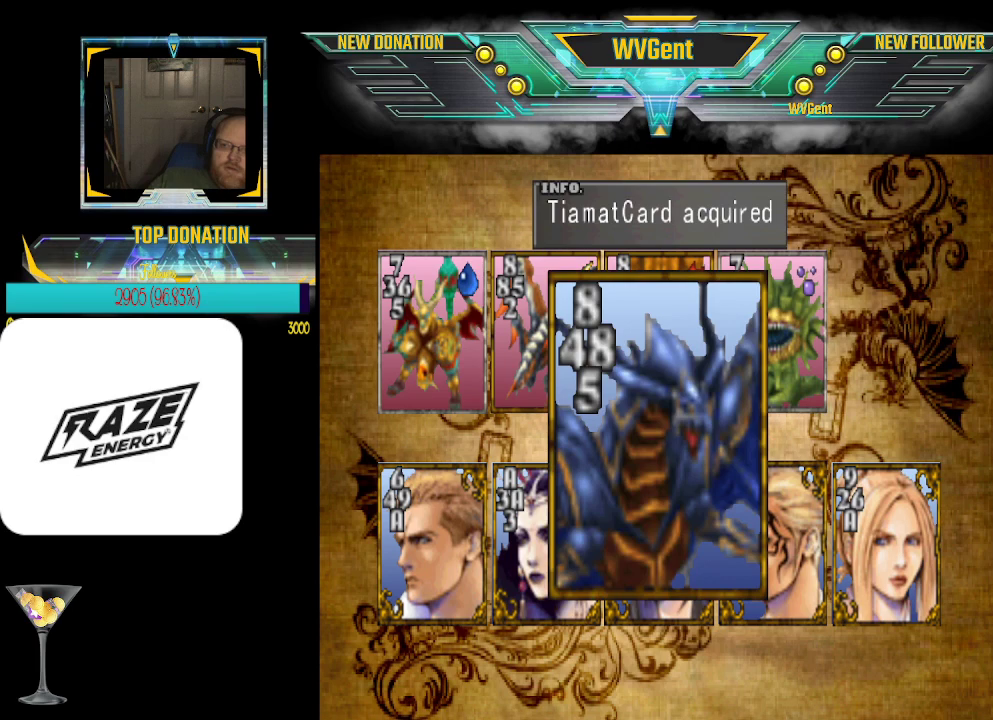
{"buttons": [], "left_stick": "center", "events": [[133, "CROSS", "up"]]}
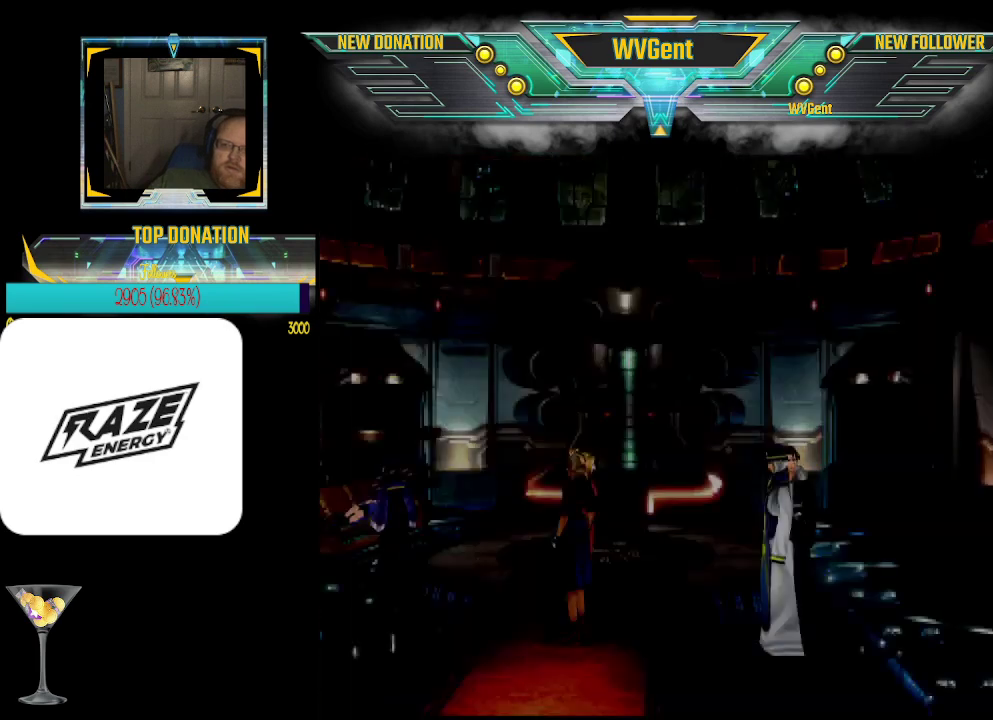
{"buttons": [], "left_stick": "center", "events": []}
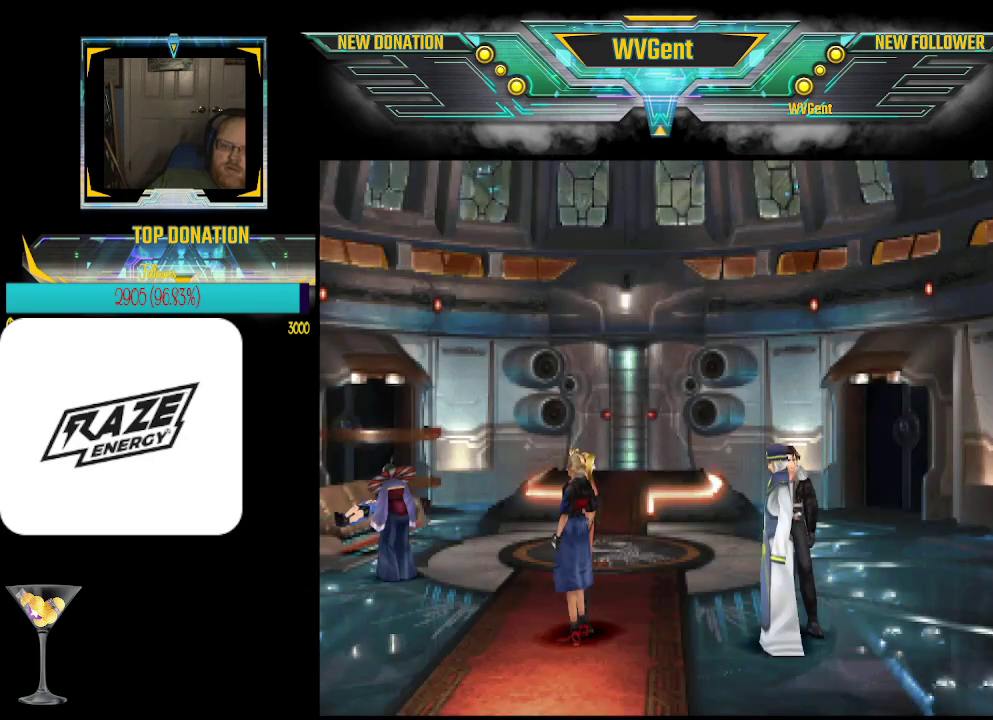
{"buttons": [], "left_stick": "center", "events": [[367, "left_stick", "left"], [500, "left_stick", "center"]]}
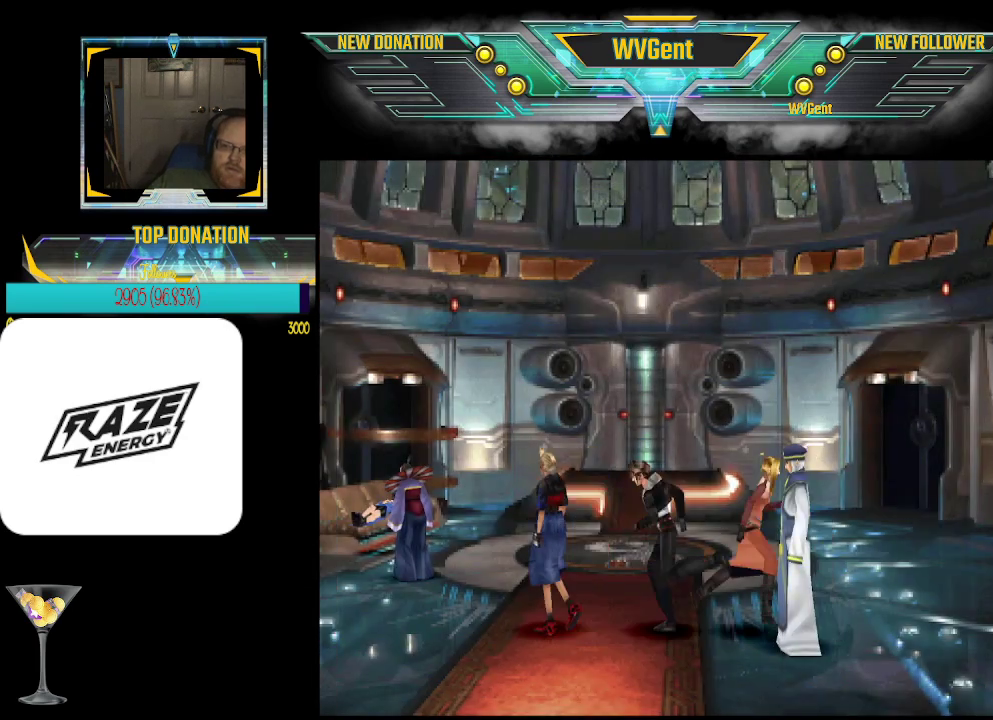
{"buttons": [], "left_stick": "center", "events": []}
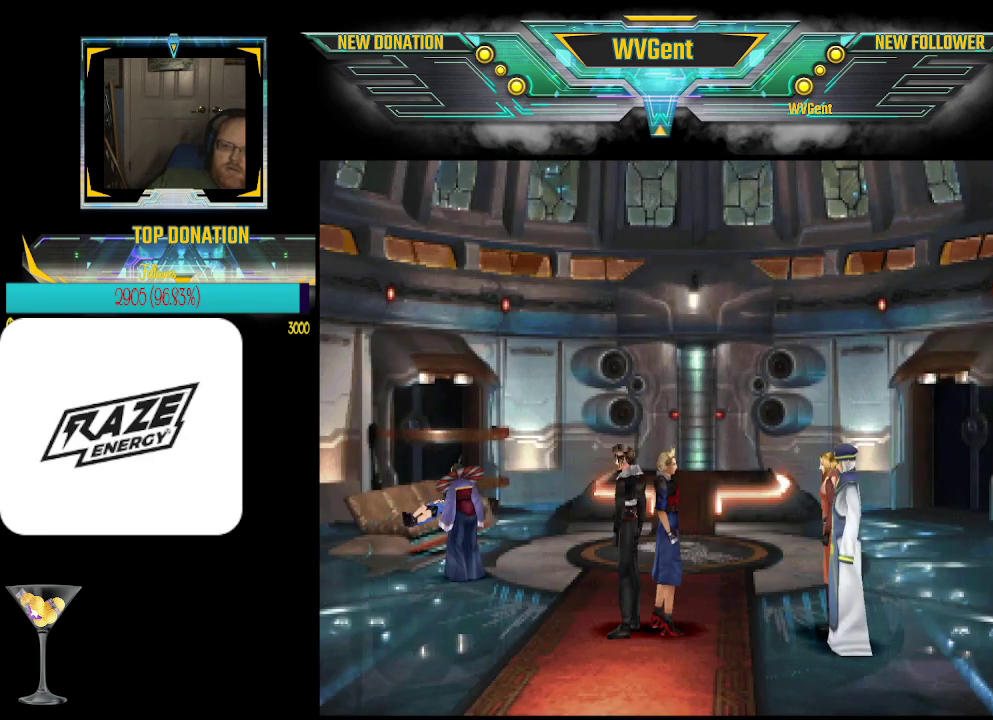
{"buttons": [], "left_stick": "down", "events": [[233, "left_stick", "down"]]}
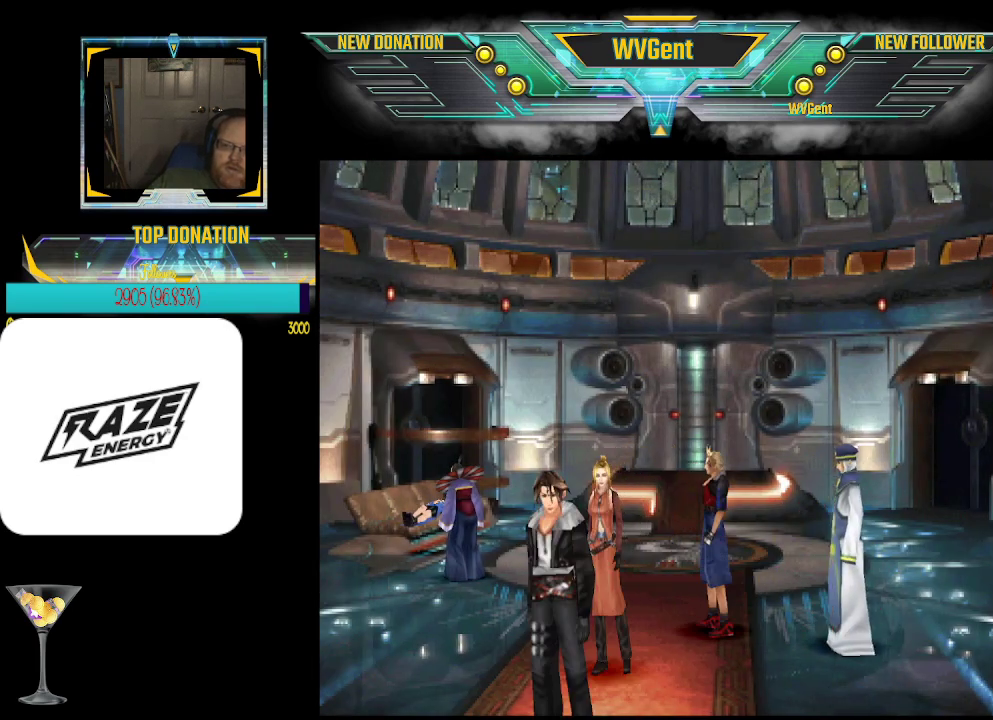
{"buttons": [], "left_stick": "center", "events": [[167, "left_stick", "center"]]}
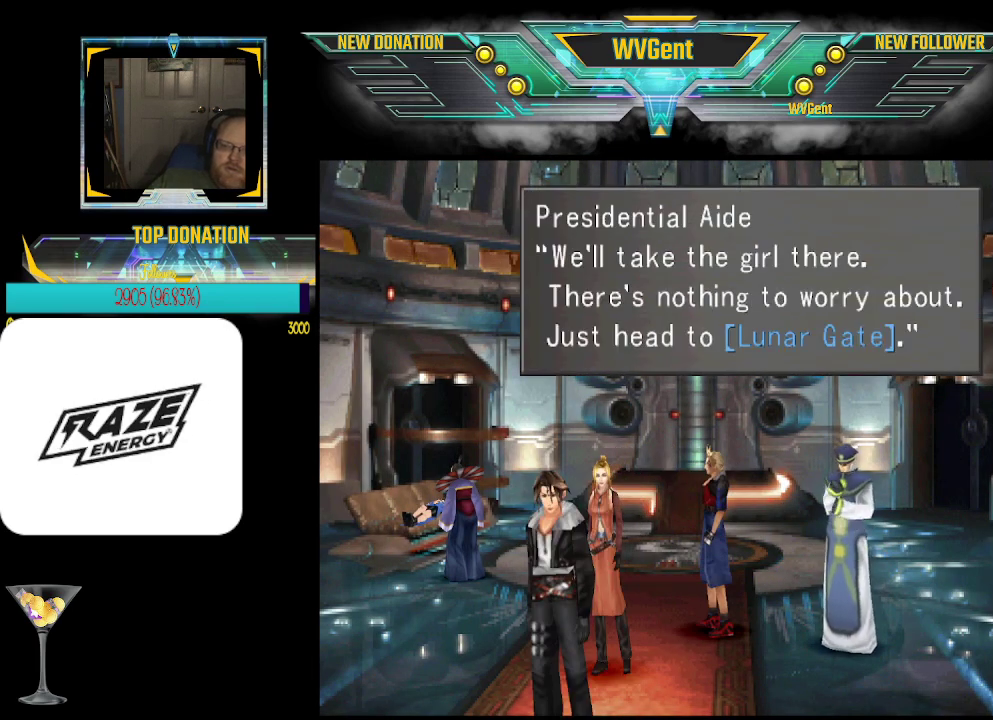
{"buttons": [], "left_stick": "center", "events": []}
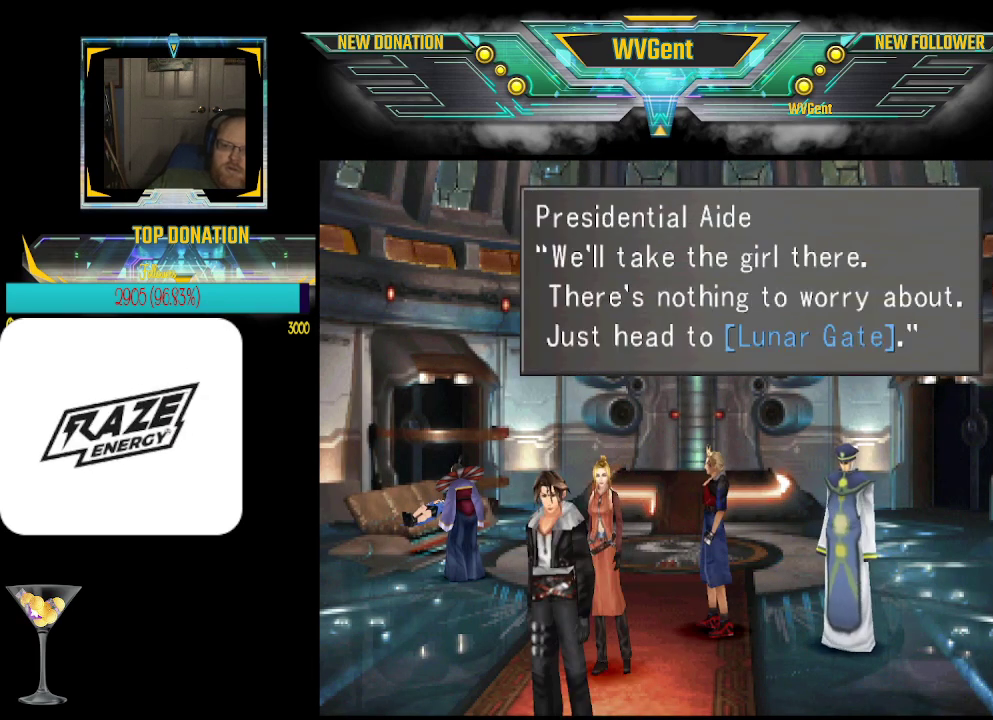
{"buttons": [], "left_stick": "center", "events": []}
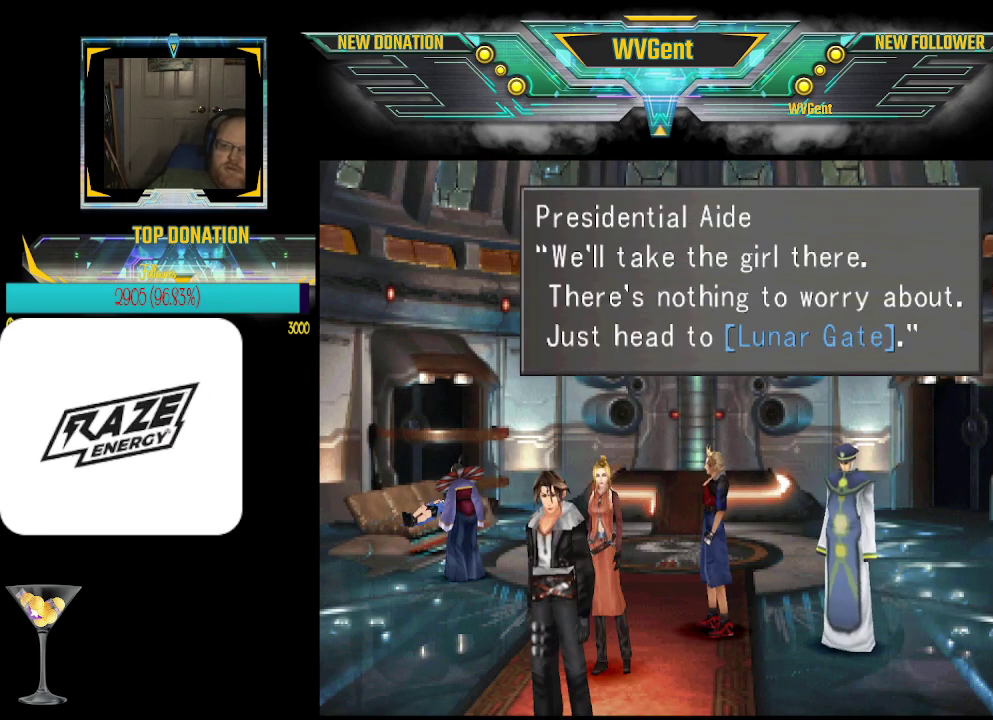
{"buttons": [], "left_stick": "center", "events": [[233, "CROSS", "down"], [333, "CROSS", "up"]]}
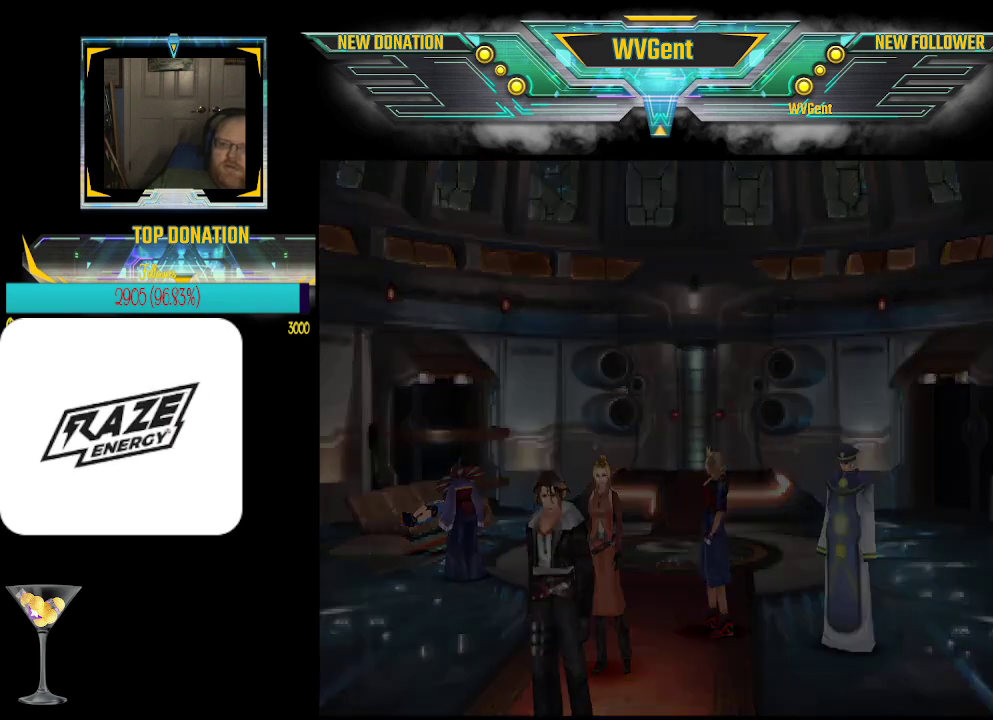
{"buttons": [], "left_stick": "center", "events": []}
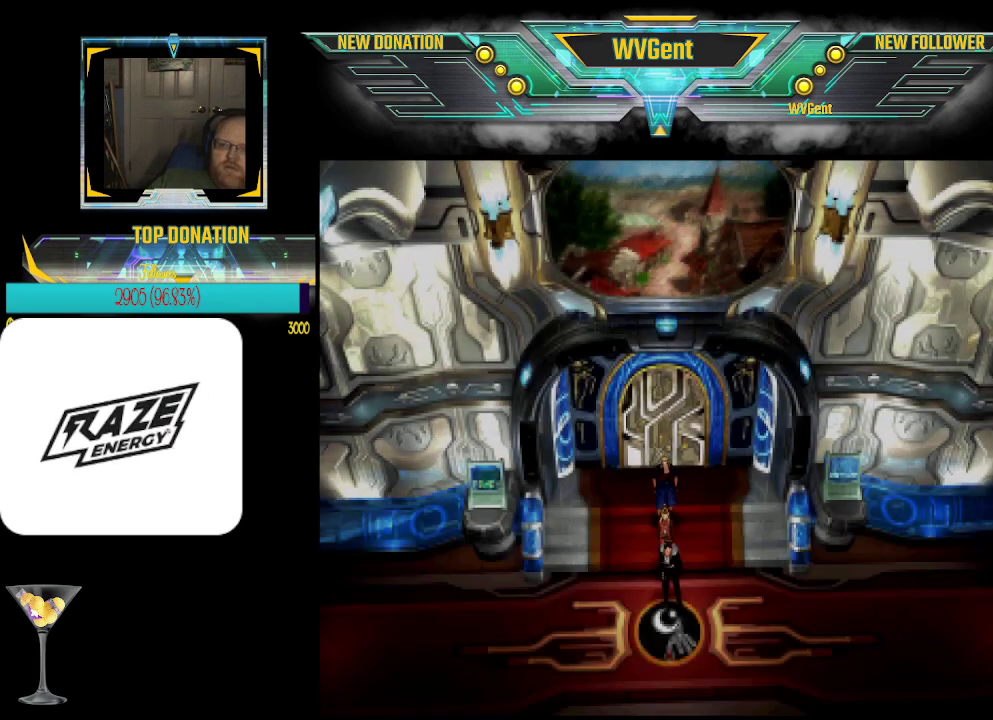
{"buttons": [], "left_stick": "center", "events": []}
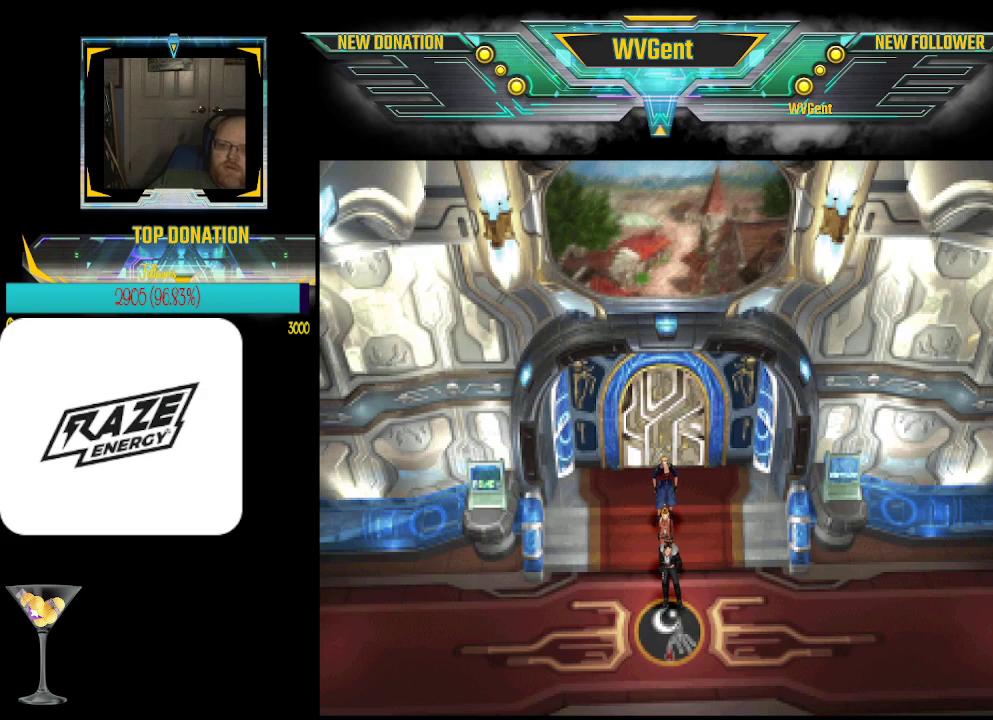
{"buttons": [], "left_stick": "center", "events": []}
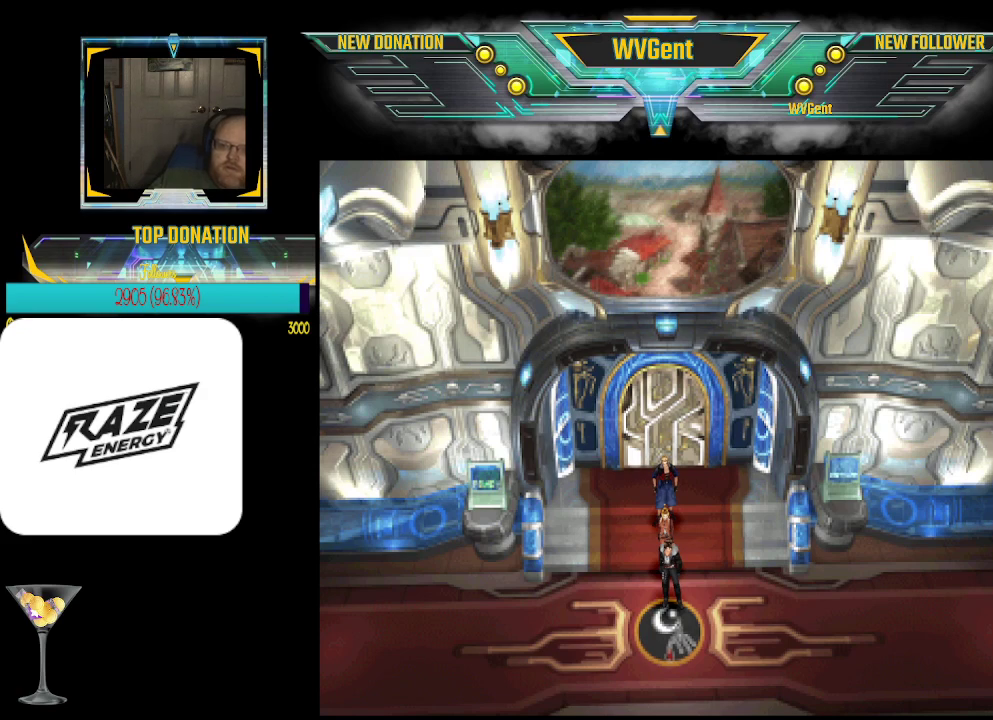
{"buttons": [], "left_stick": "left", "events": [[200, "left_stick", "left"]]}
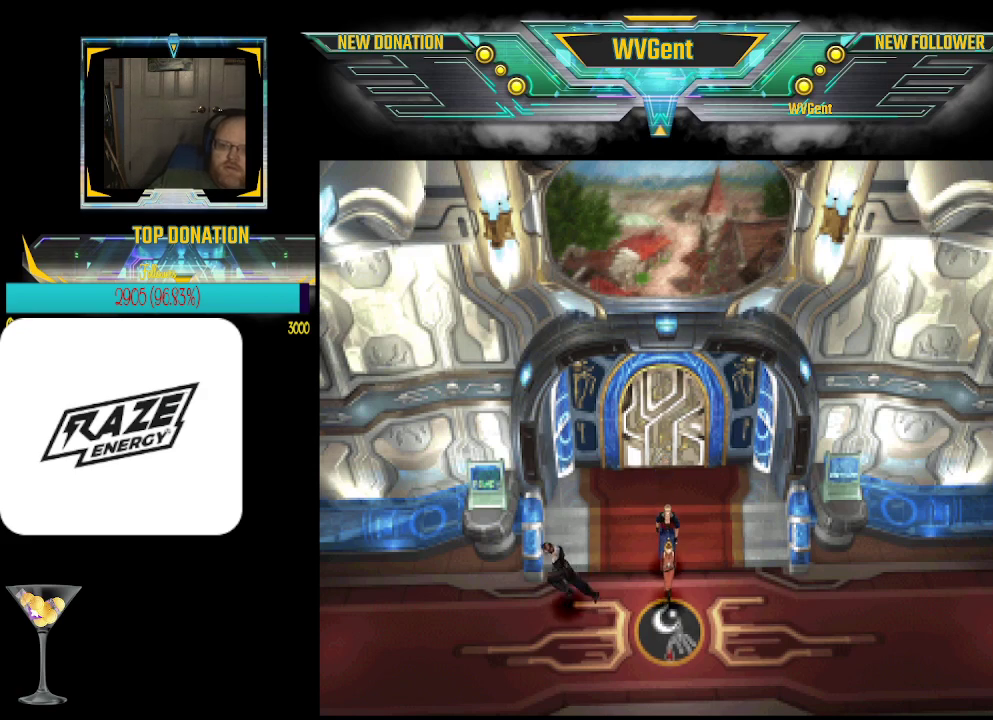
{"buttons": [], "left_stick": "left", "events": [[167, "left_stick", "down-left"], [333, "left_stick", "left"]]}
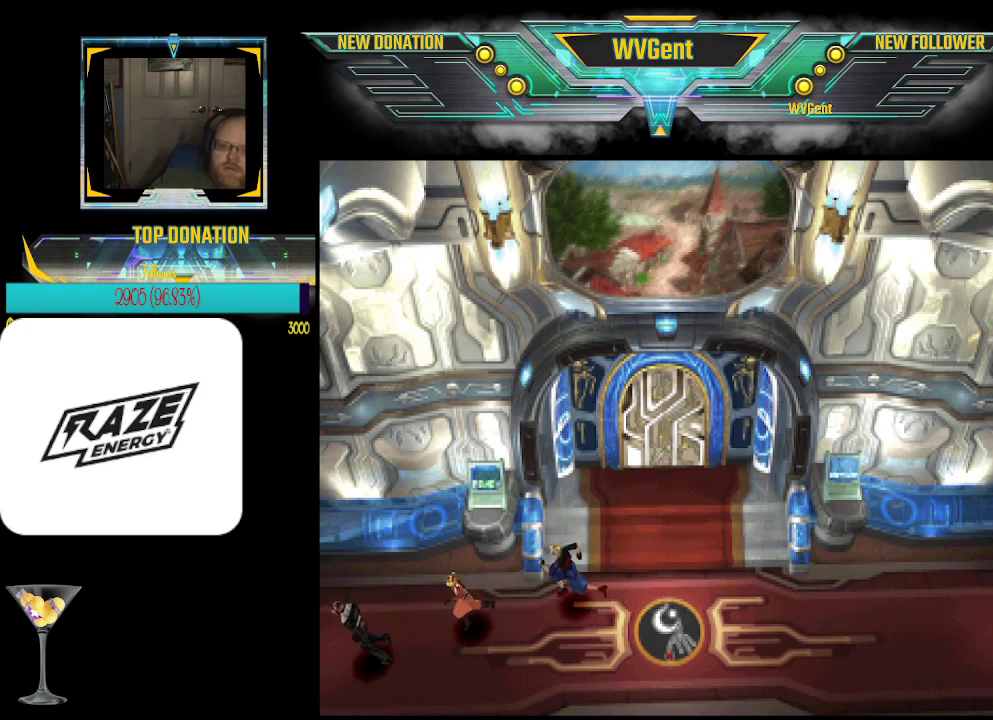
{"buttons": [], "left_stick": "center", "events": [[400, "left_stick", "center"]]}
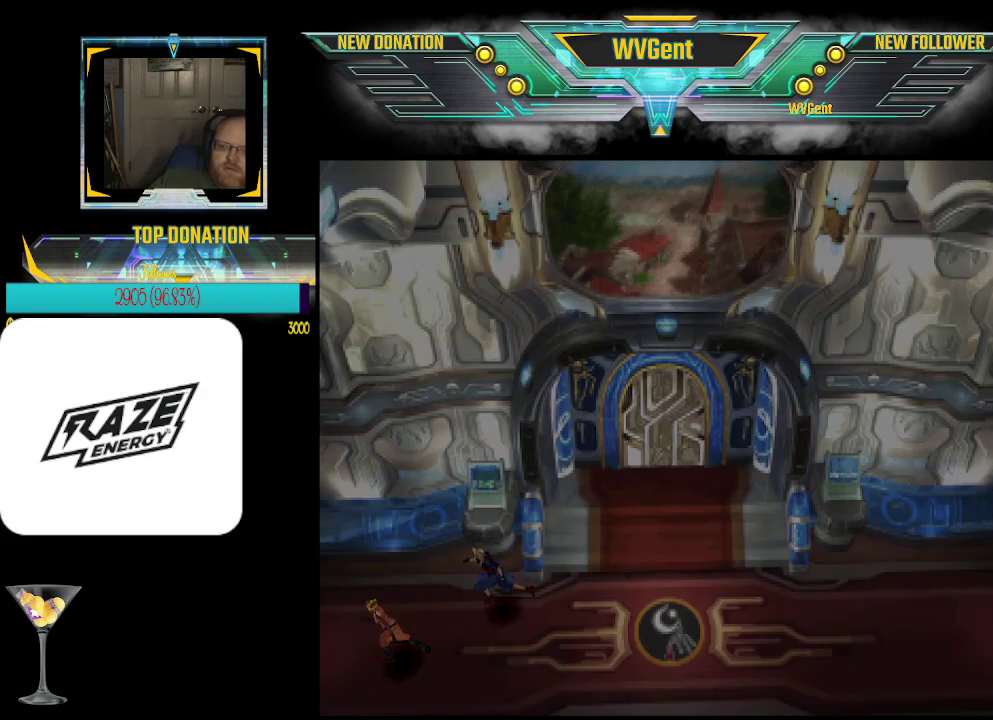
{"buttons": [], "left_stick": "center", "events": []}
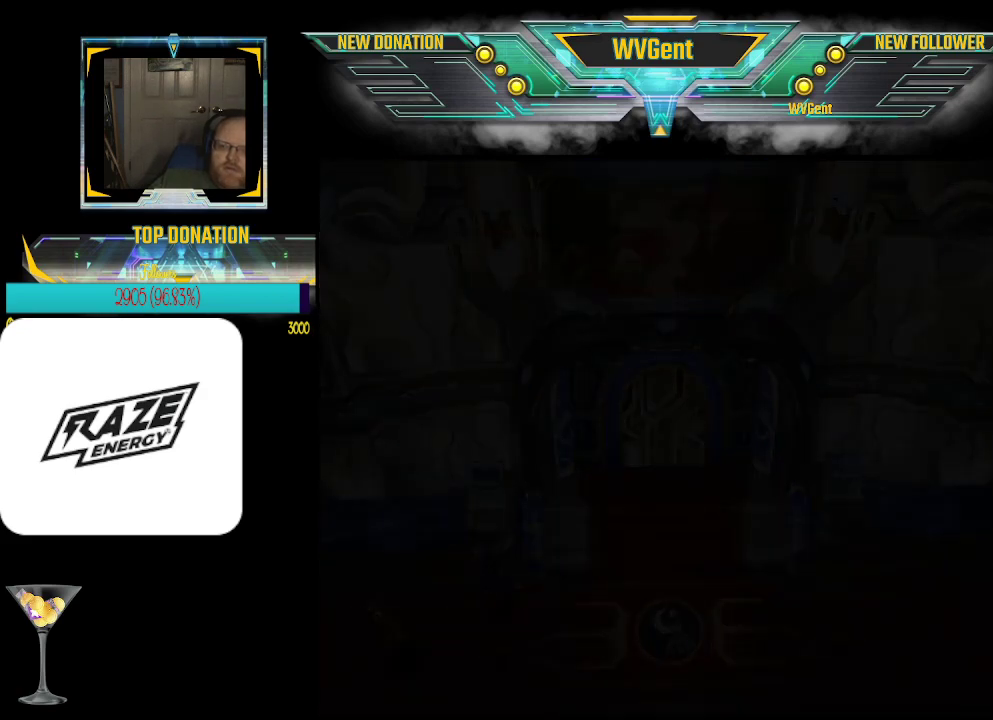
{"buttons": [], "left_stick": "center", "events": []}
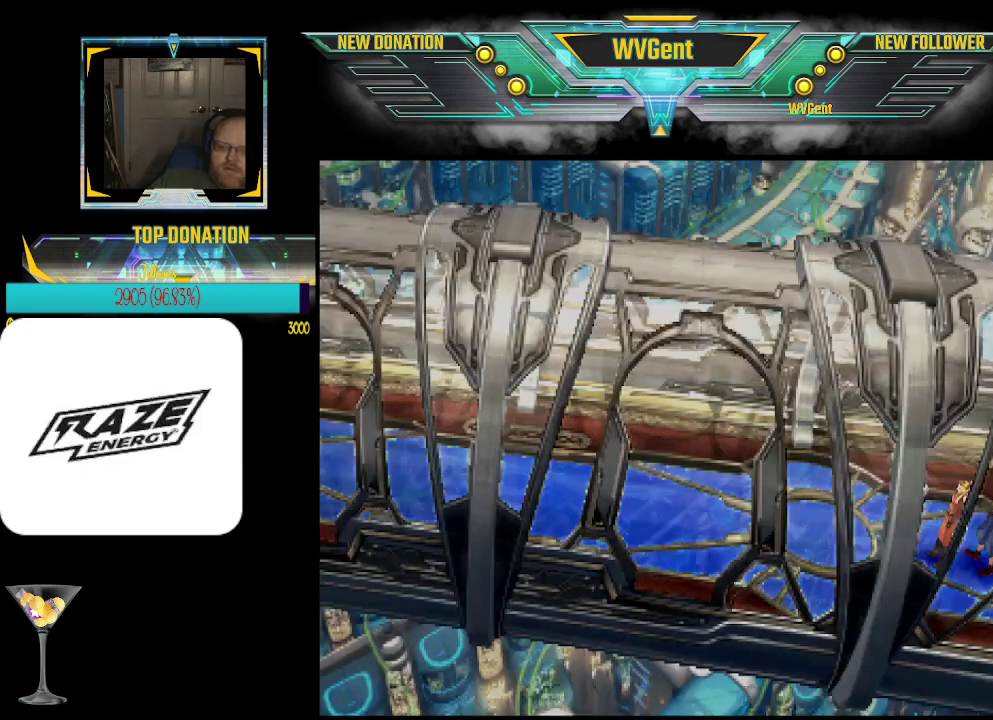
{"buttons": [], "left_stick": "left", "events": [[333, "left_stick", "left"]]}
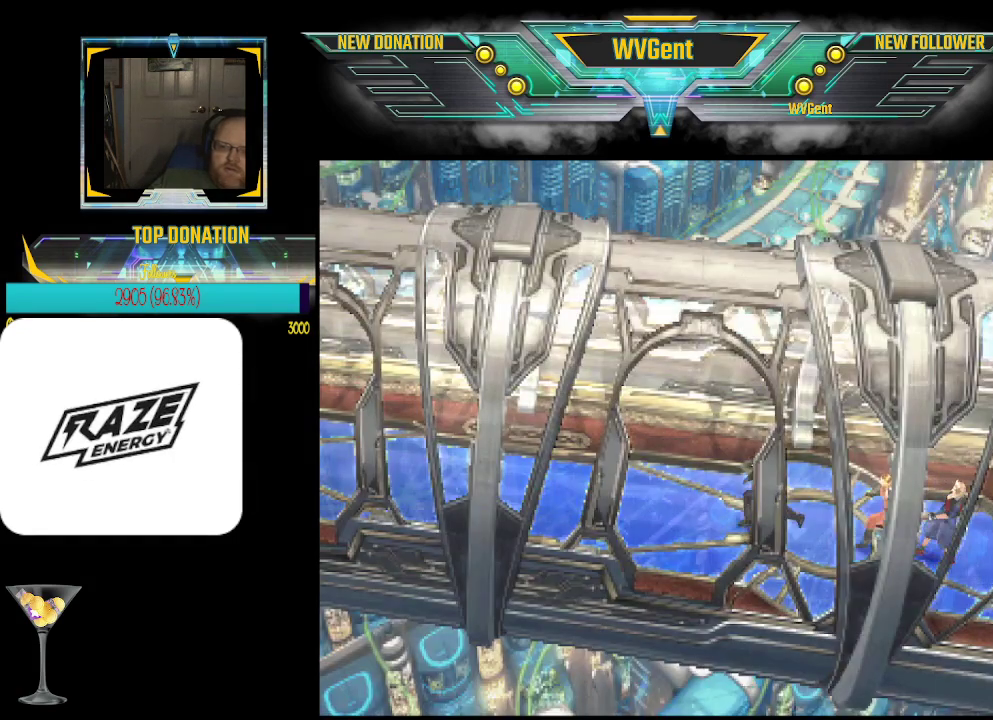
{"buttons": [], "left_stick": "left", "events": []}